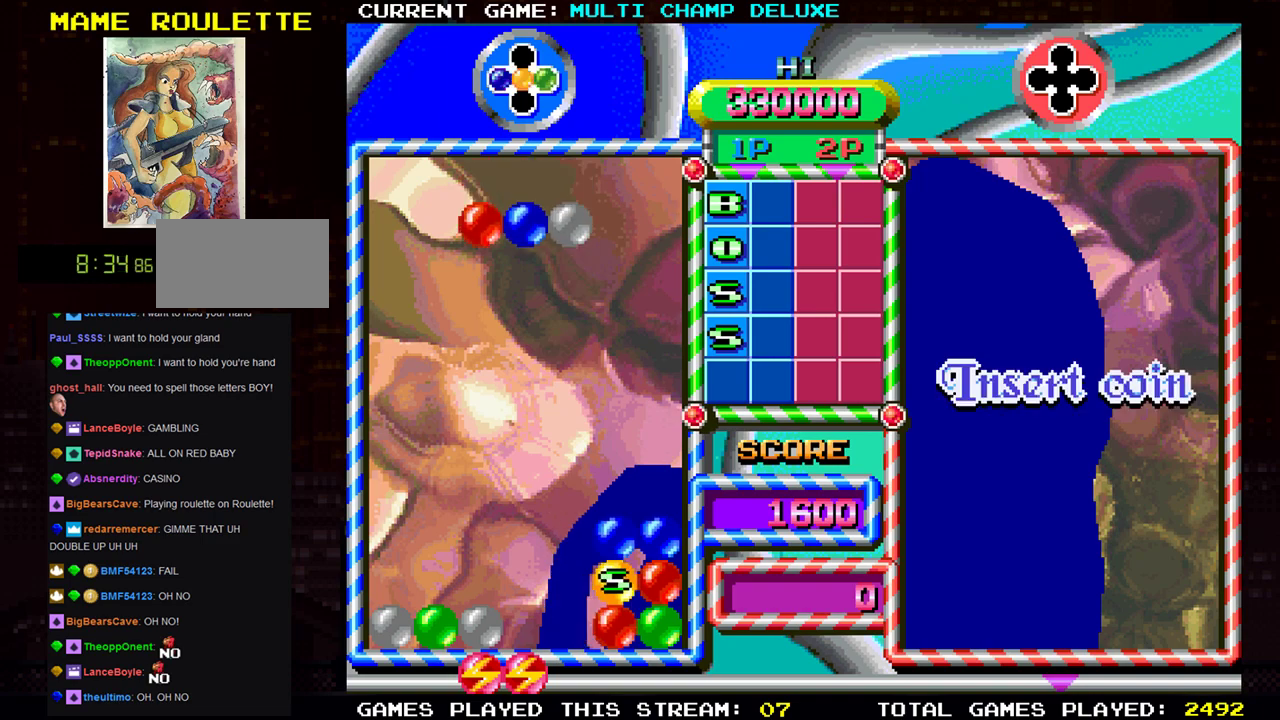
Gameplay with a controller (arcade stick); each line is a JSON object with the inputs held at the frame after it. "events" lists button and stick changes between this image and that frame as [ms after this image, input, new state], when the widget could be followed in between. Not read: L3 R3.
{"buttons": [], "left_stick": "right", "events": [[200, "left_stick", "right"], [300, "left_stick", "center"], [450, "left_stick", "right"]]}
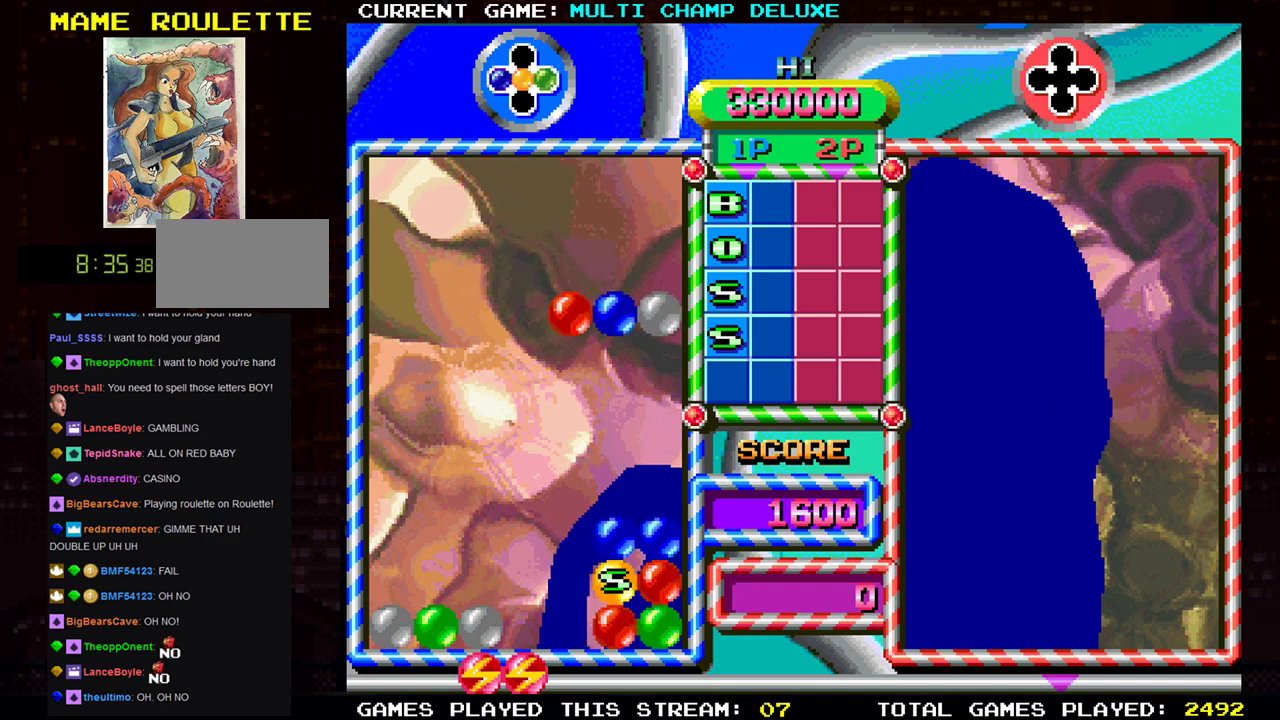
{"buttons": [], "left_stick": "down", "events": [[384, "left_stick", "center"], [484, "left_stick", "down"]]}
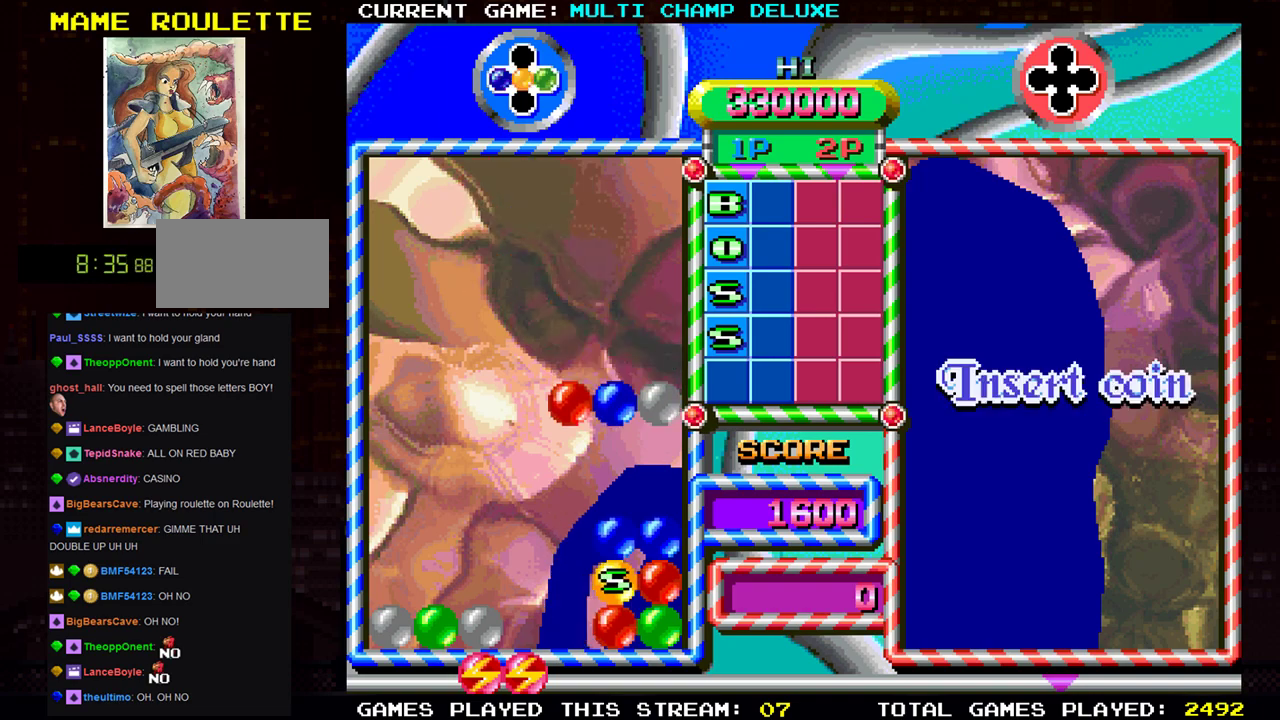
{"buttons": [], "left_stick": "center", "events": [[67, "left_stick", "center"], [300, "left_stick", "left"], [367, "left_stick", "center"]]}
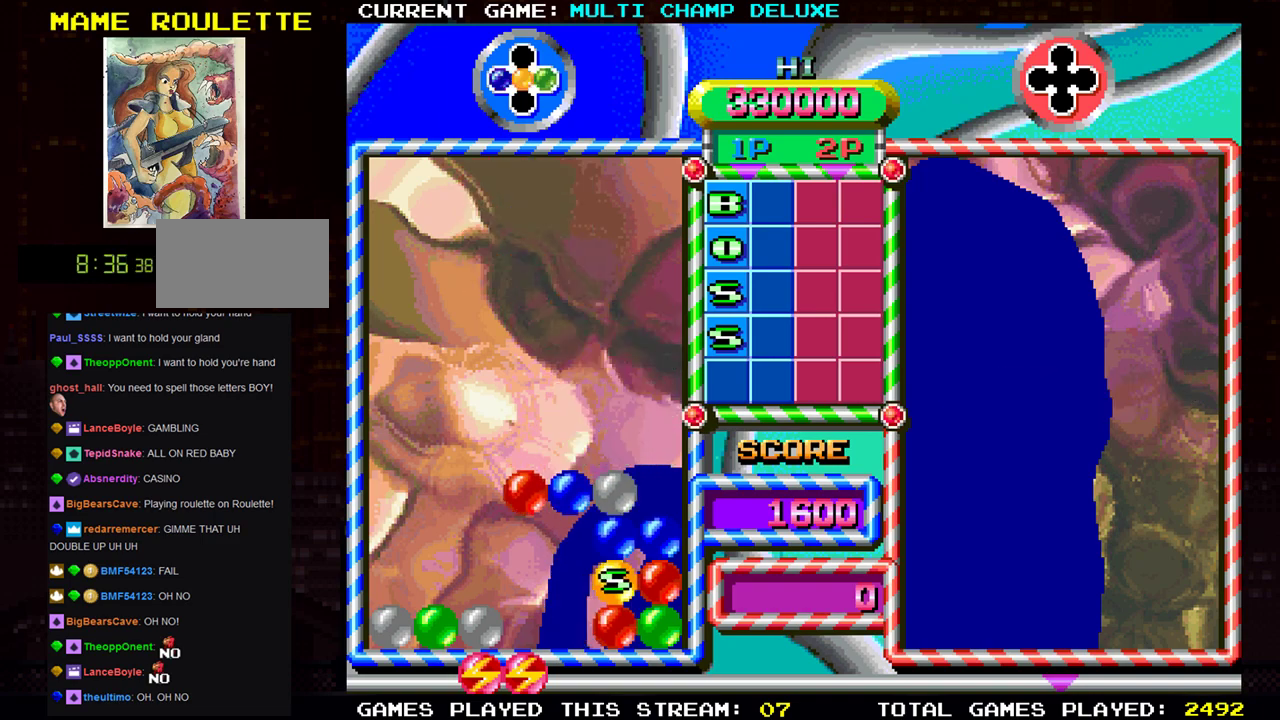
{"buttons": [], "left_stick": "down", "events": [[17, "left_stick", "right"], [150, "left_stick", "center"], [417, "left_stick", "down"]]}
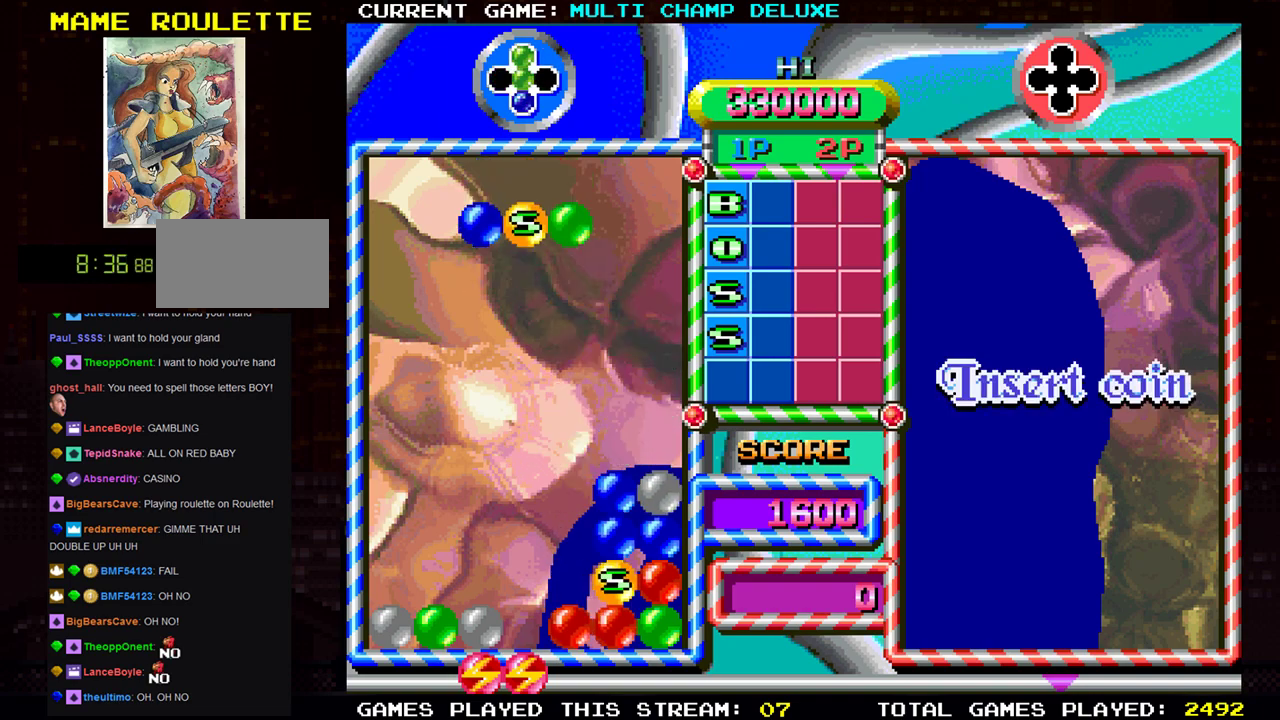
{"buttons": [], "left_stick": "center", "events": [[33, "left_stick", "center"]]}
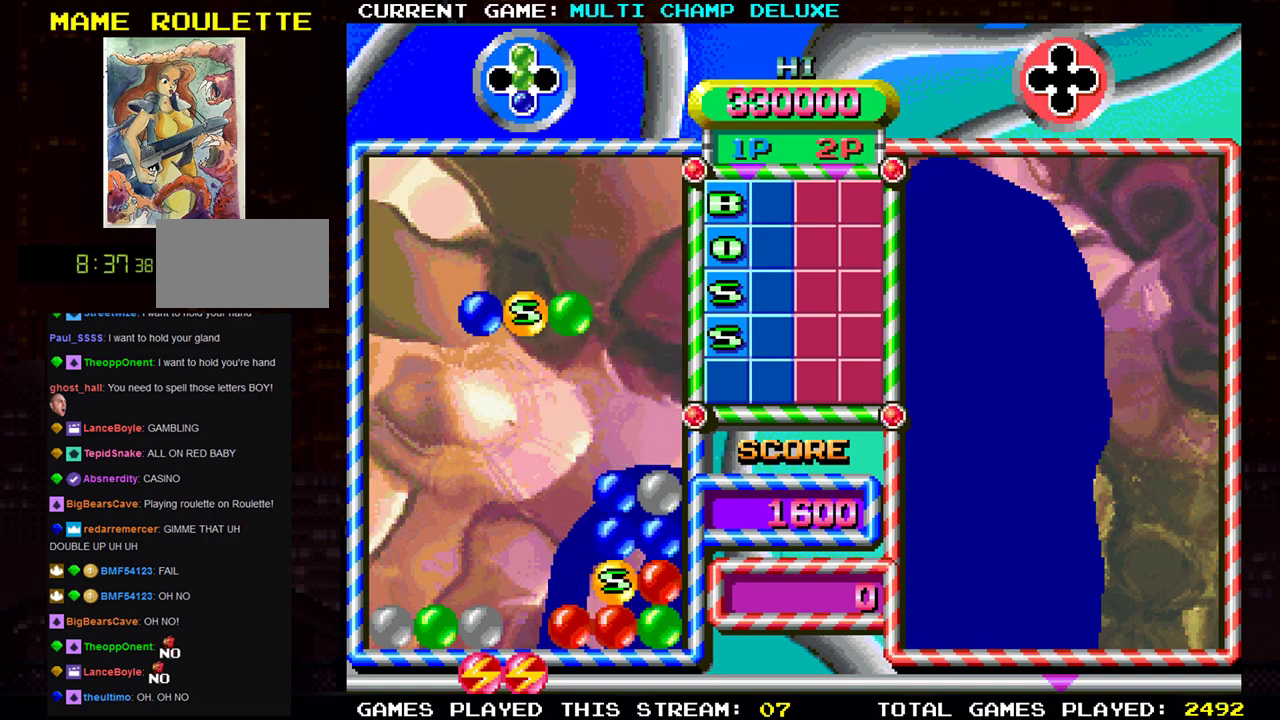
{"buttons": [], "left_stick": "center", "events": [[100, "left_stick", "right"], [201, "left_stick", "center"]]}
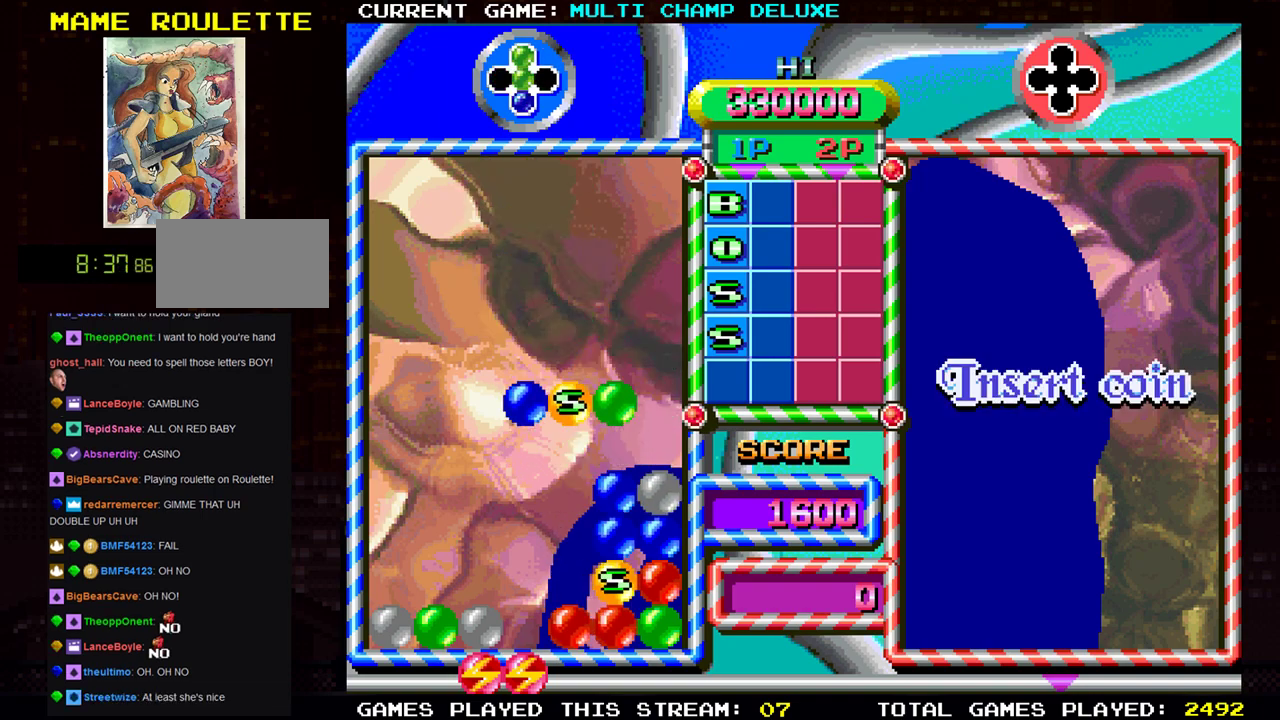
{"buttons": [], "left_stick": "center", "events": [[284, "left_stick", "down"], [467, "left_stick", "center"]]}
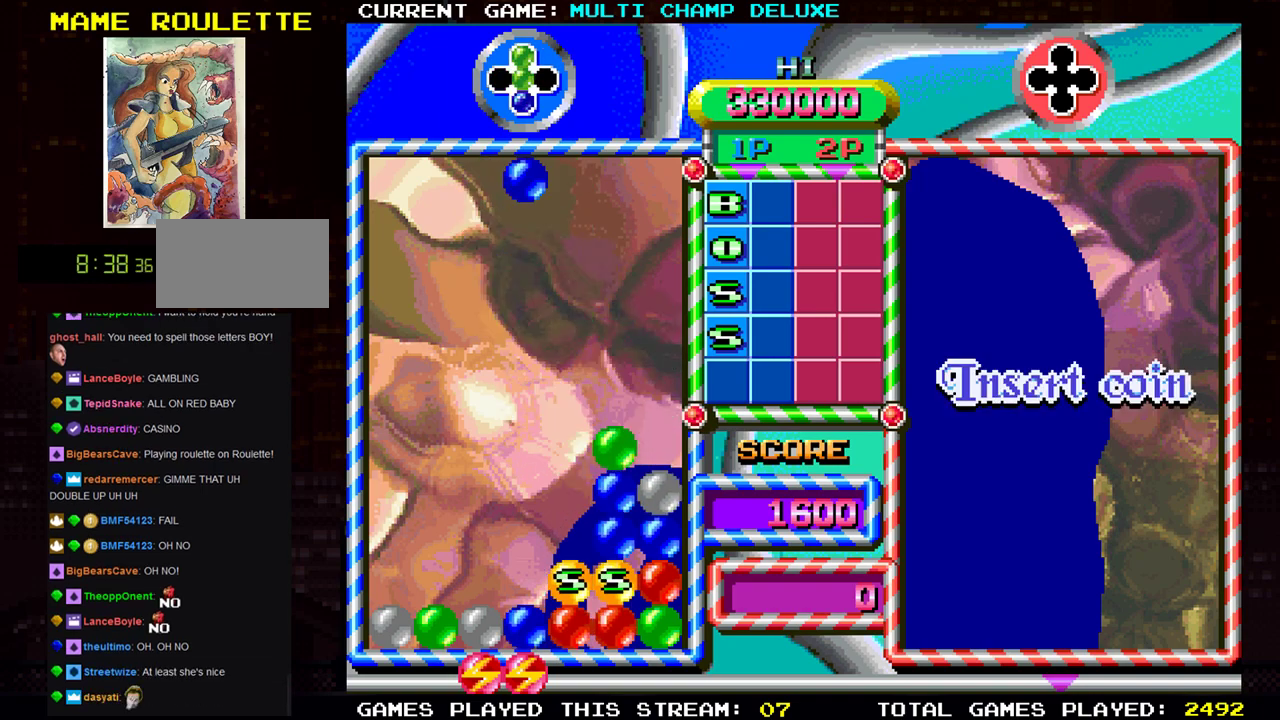
{"buttons": [], "left_stick": "center", "events": []}
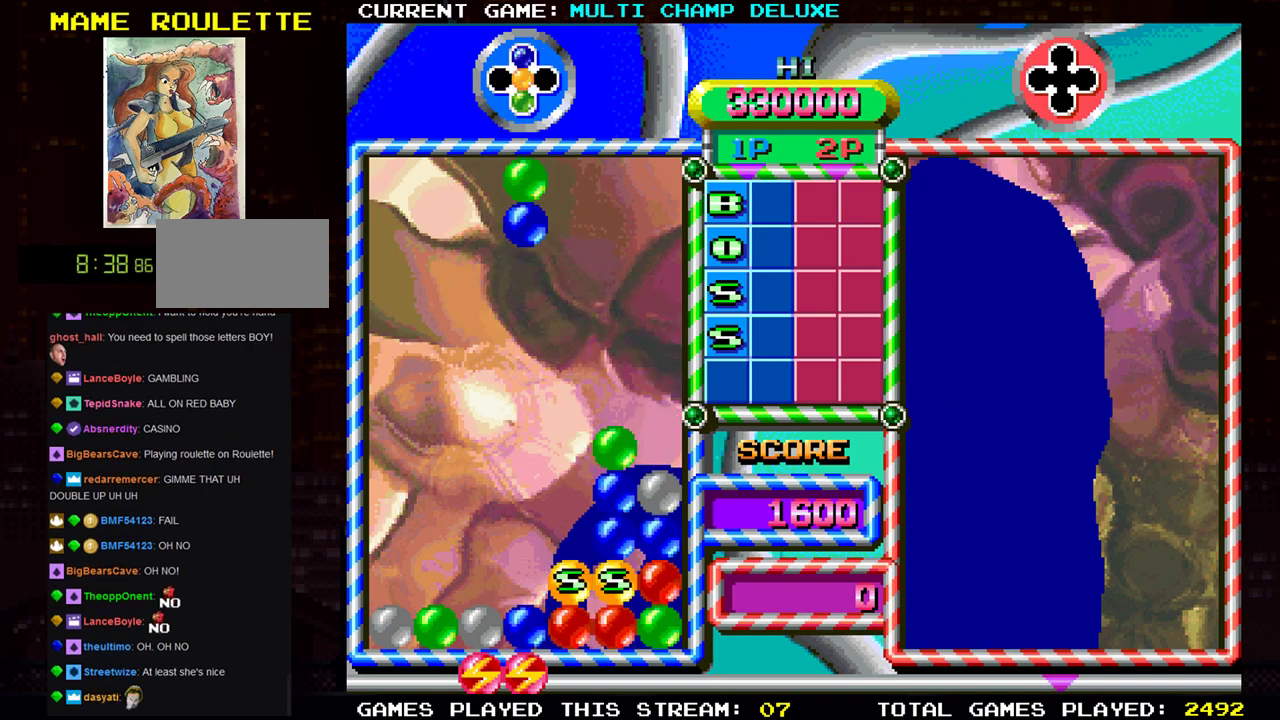
{"buttons": [], "left_stick": "left", "events": [[117, "left_stick", "left"]]}
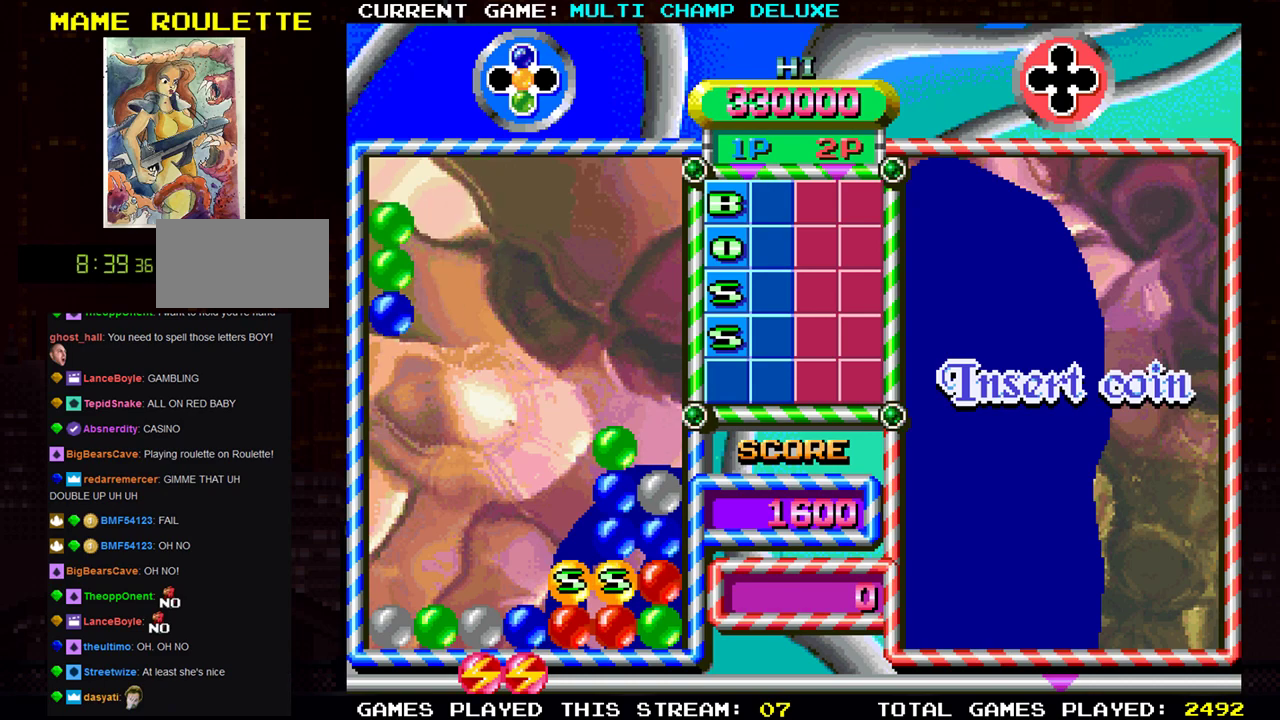
{"buttons": [], "left_stick": "center", "events": [[150, "left_stick", "down"], [483, "left_stick", "center"]]}
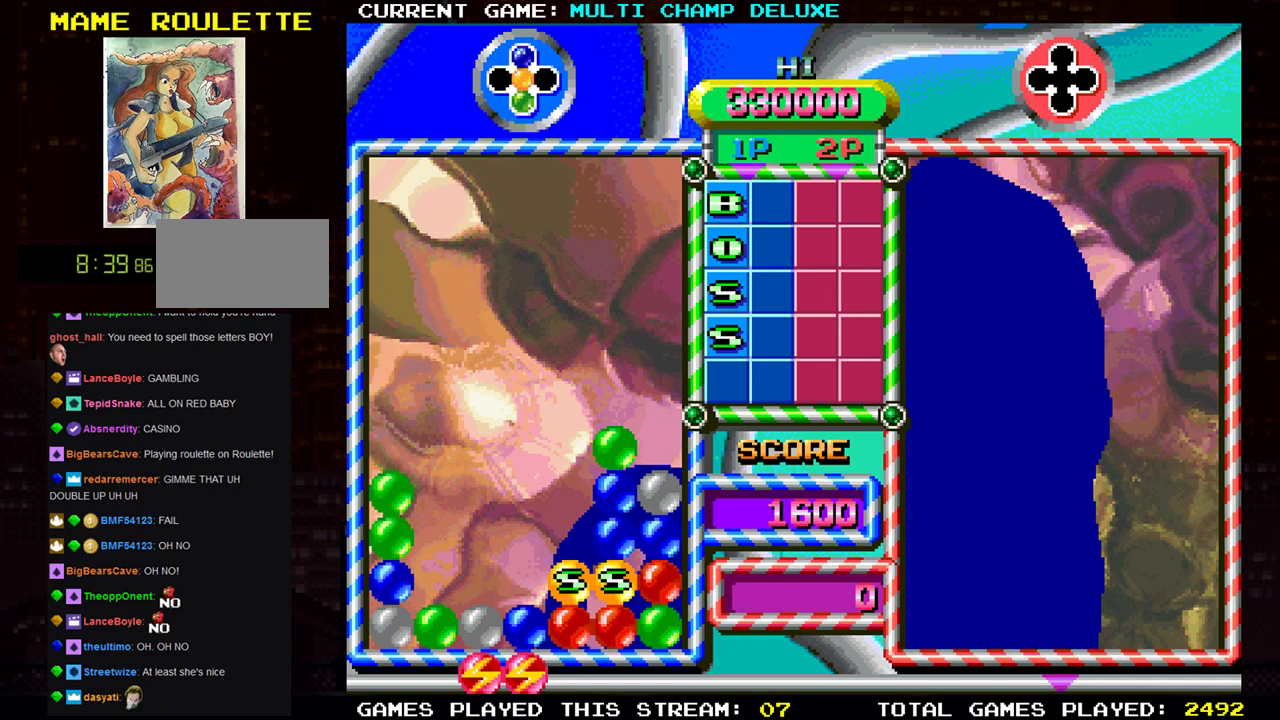
{"buttons": [], "left_stick": "center", "events": []}
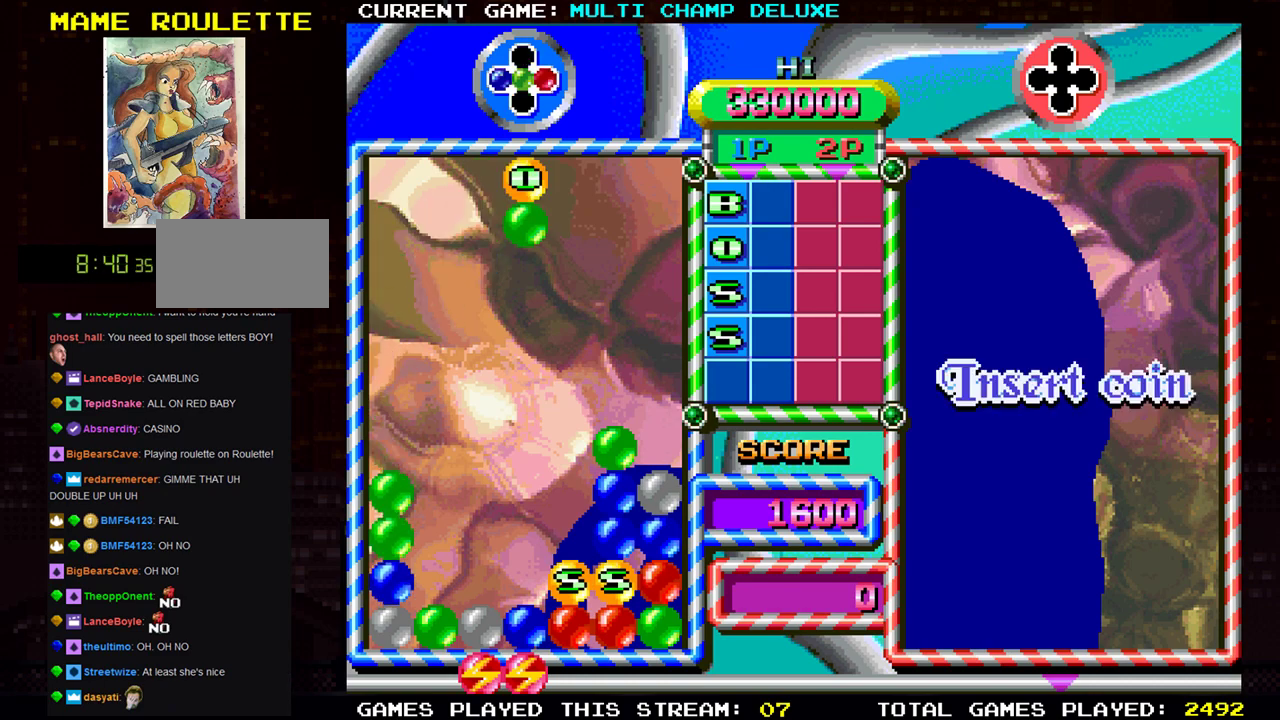
{"buttons": [], "left_stick": "center", "events": []}
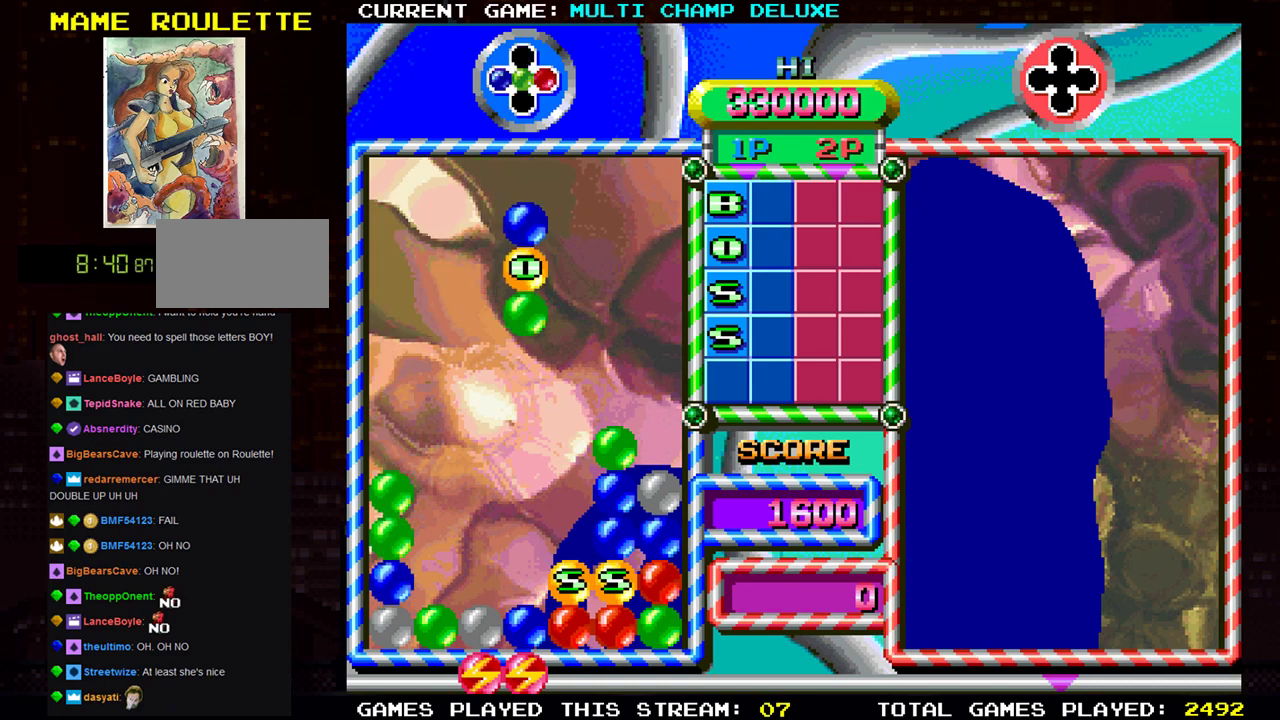
{"buttons": [], "left_stick": "center", "events": []}
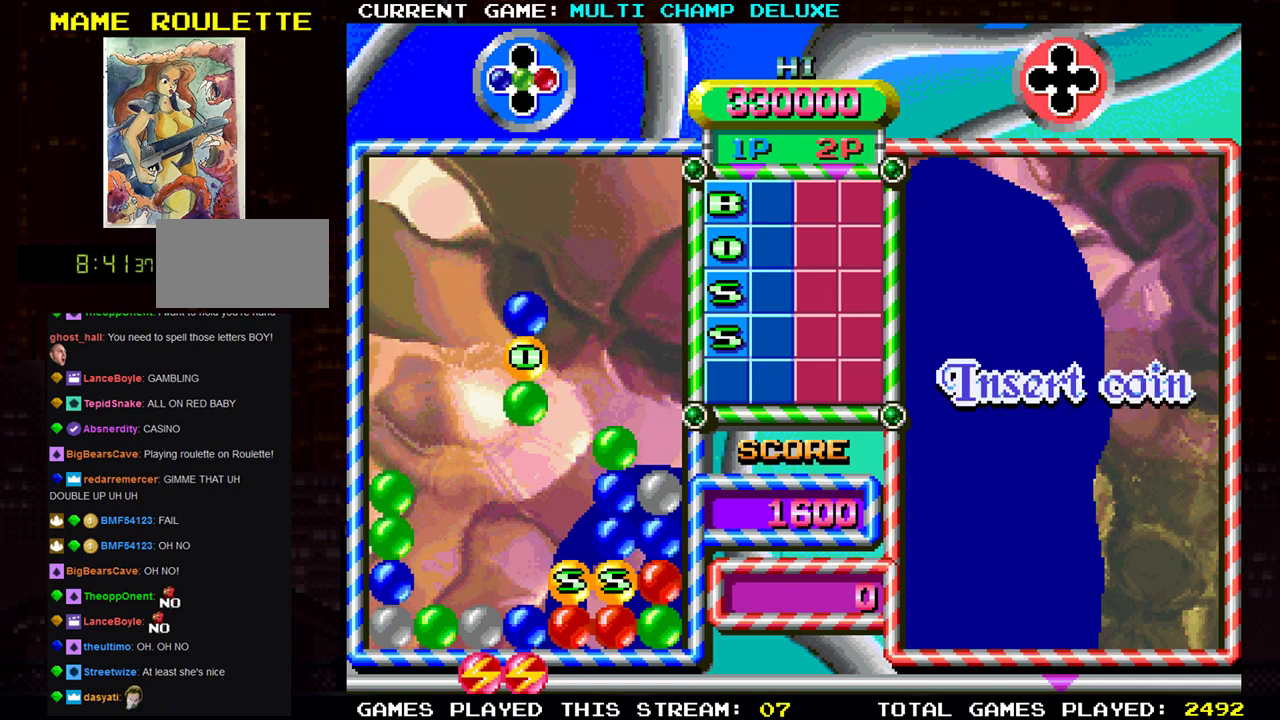
{"buttons": [], "left_stick": "center", "events": [[233, "left_stick", "left"], [283, "left_stick", "center"]]}
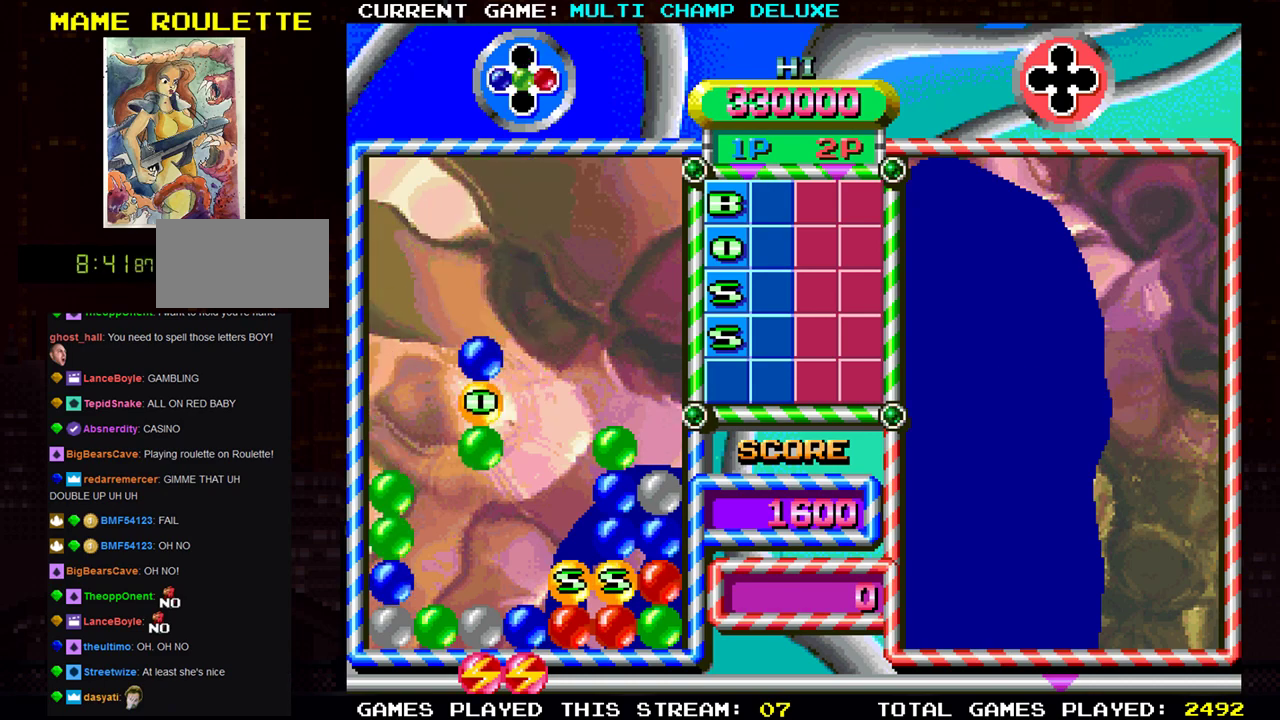
{"buttons": [], "left_stick": "center", "events": [[100, "left_stick", "right"], [184, "left_stick", "center"], [284, "left_stick", "left"], [384, "left_stick", "center"]]}
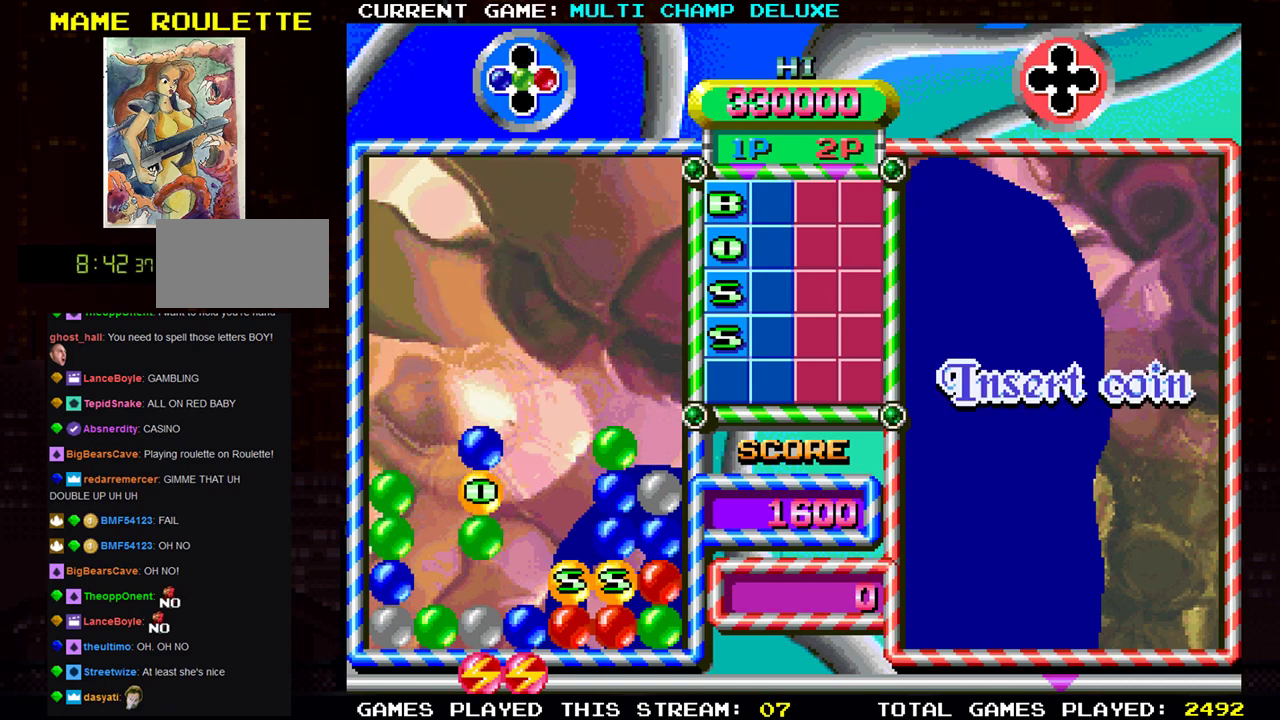
{"buttons": [], "left_stick": "center", "events": []}
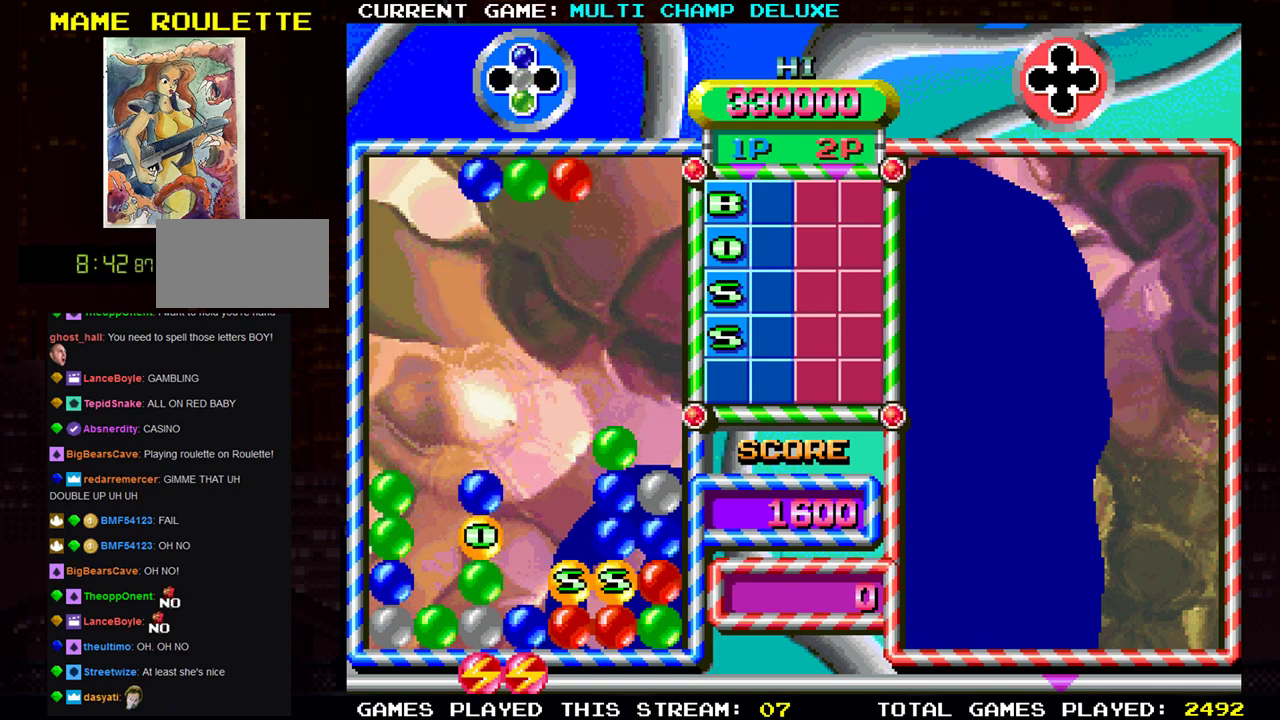
{"buttons": [], "left_stick": "left", "events": [[467, "left_stick", "left"]]}
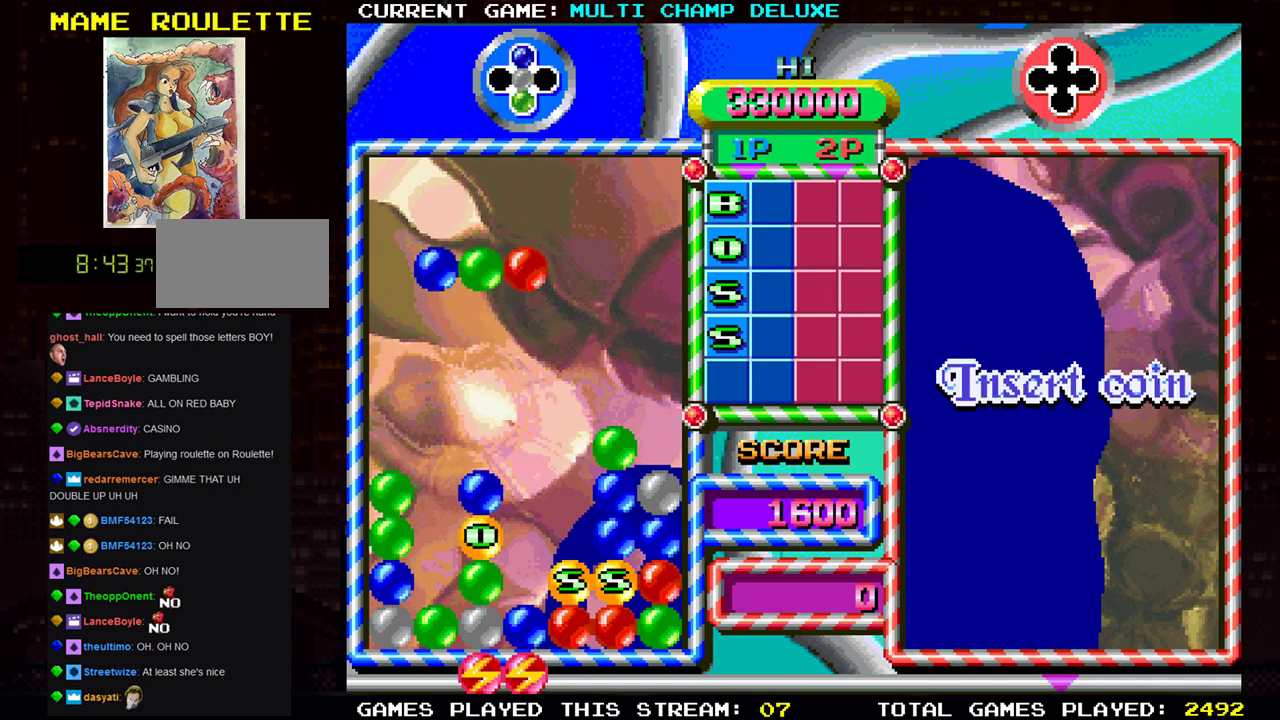
{"buttons": [], "left_stick": "center", "events": [[66, "left_stick", "center"], [166, "left_stick", "left"], [300, "left_stick", "center"]]}
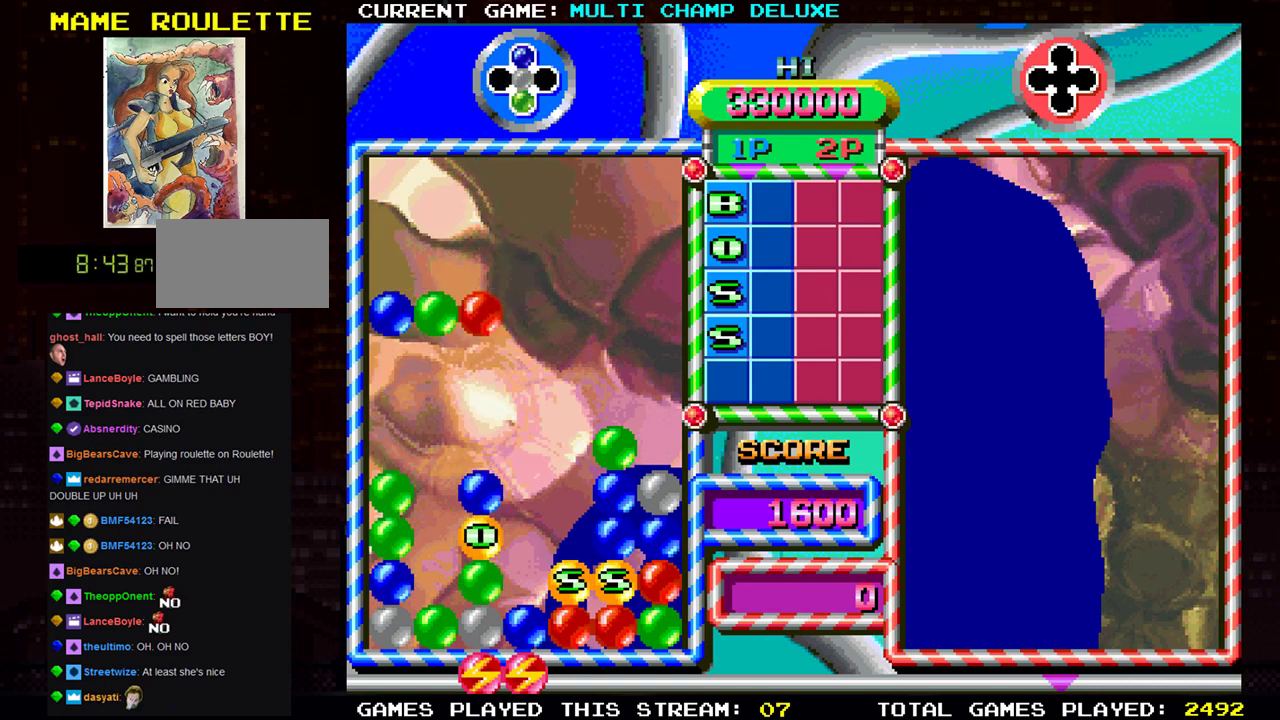
{"buttons": [], "left_stick": "down", "events": [[167, "left_stick", "left"], [284, "left_stick", "center"], [401, "left_stick", "down"]]}
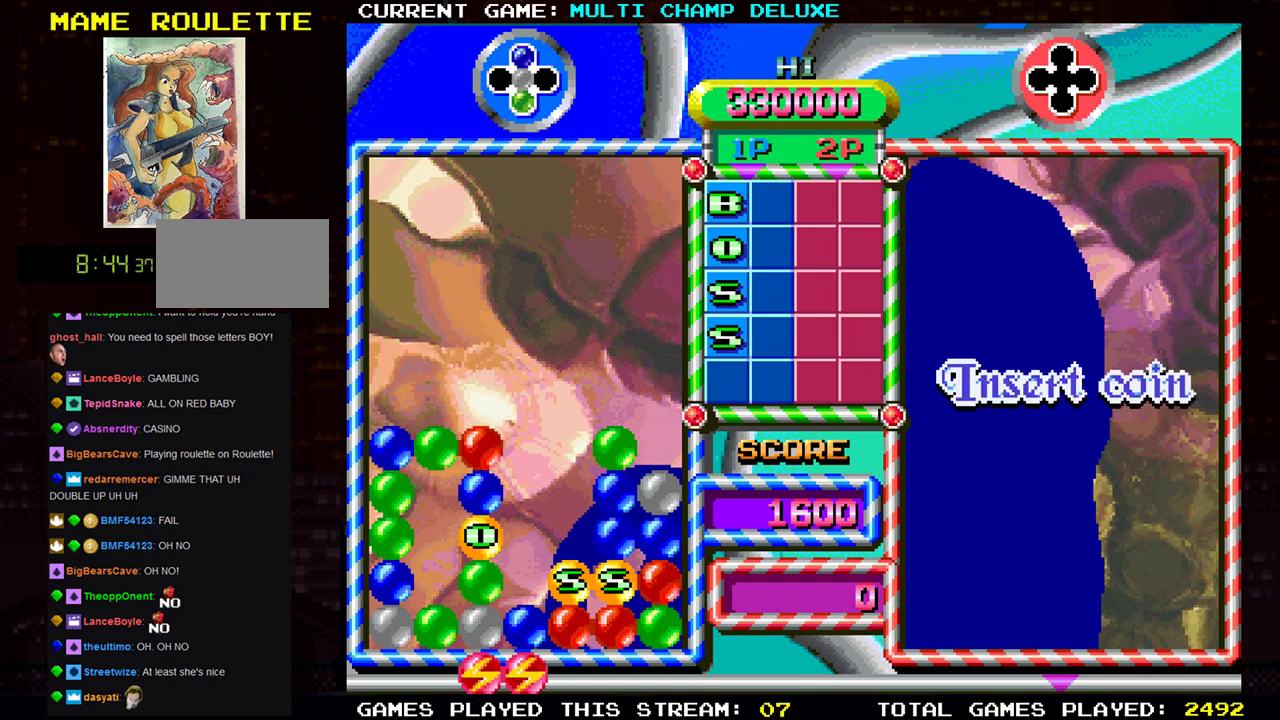
{"buttons": [], "left_stick": "center", "events": [[33, "left_stick", "center"]]}
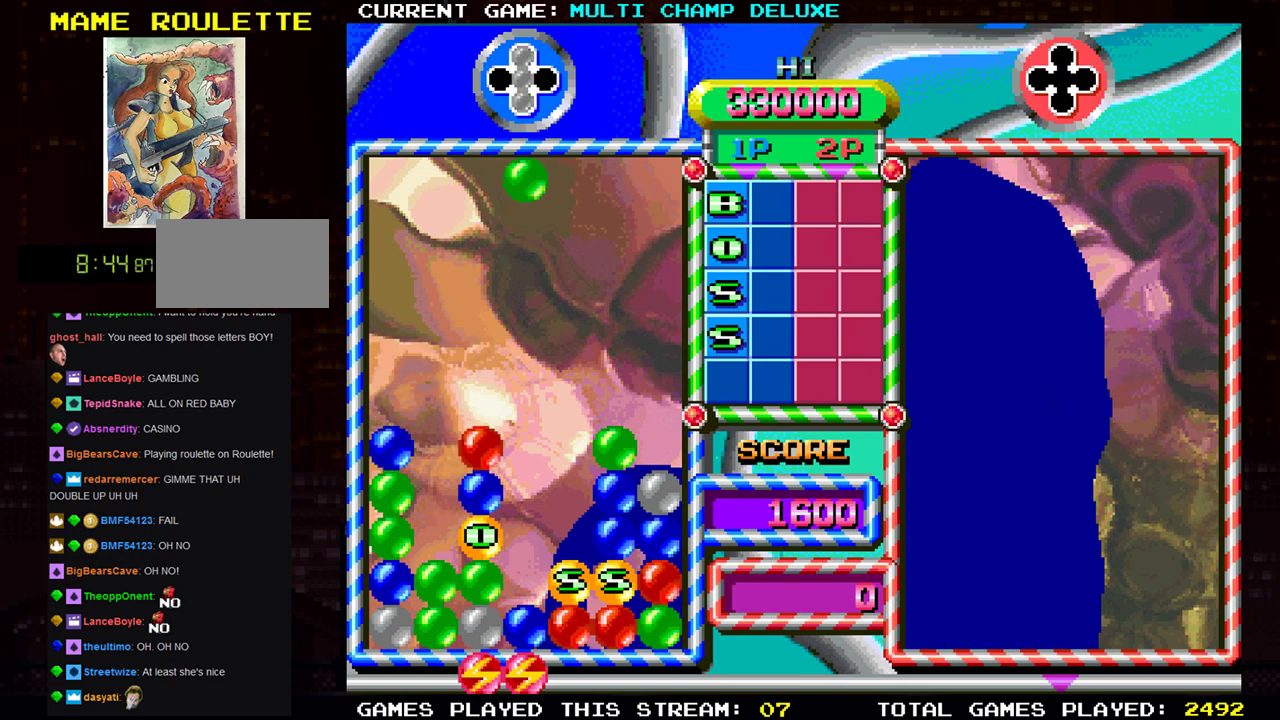
{"buttons": [], "left_stick": "left", "events": [[250, "left_stick", "left"], [367, "left_stick", "center"], [451, "left_stick", "left"]]}
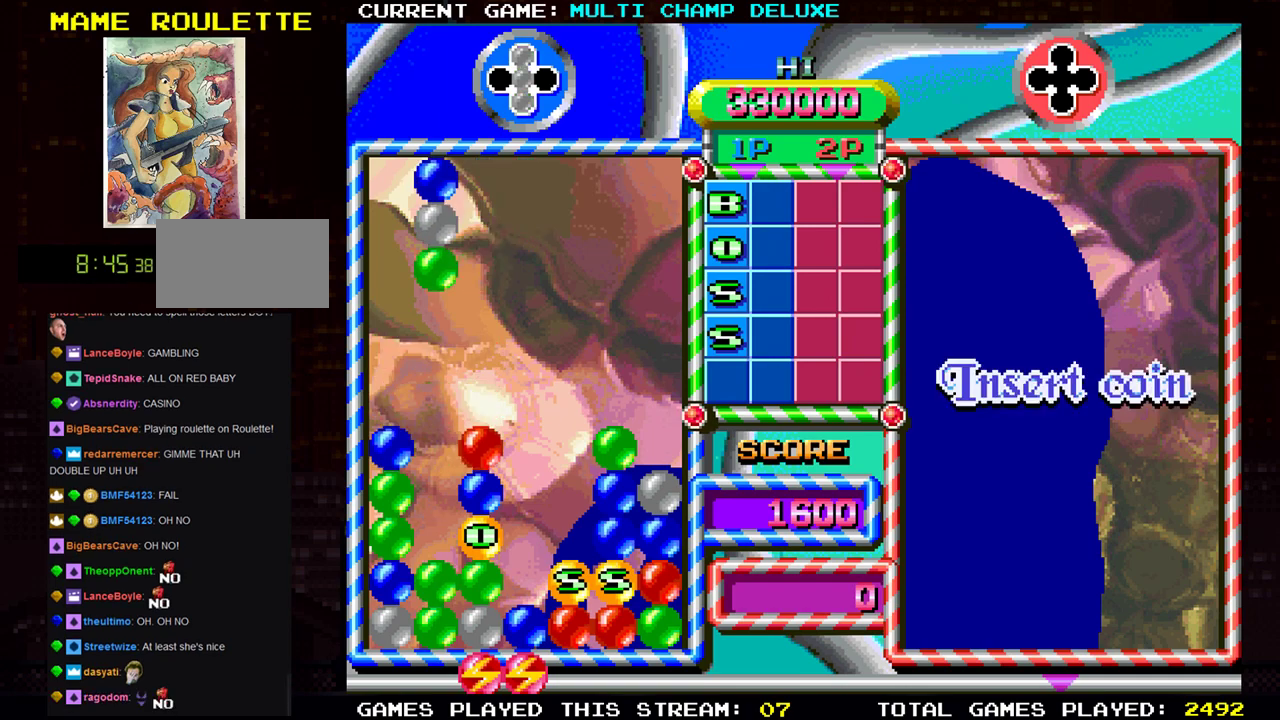
{"buttons": [], "left_stick": "down", "events": [[66, "left_stick", "center"], [333, "left_stick", "down"]]}
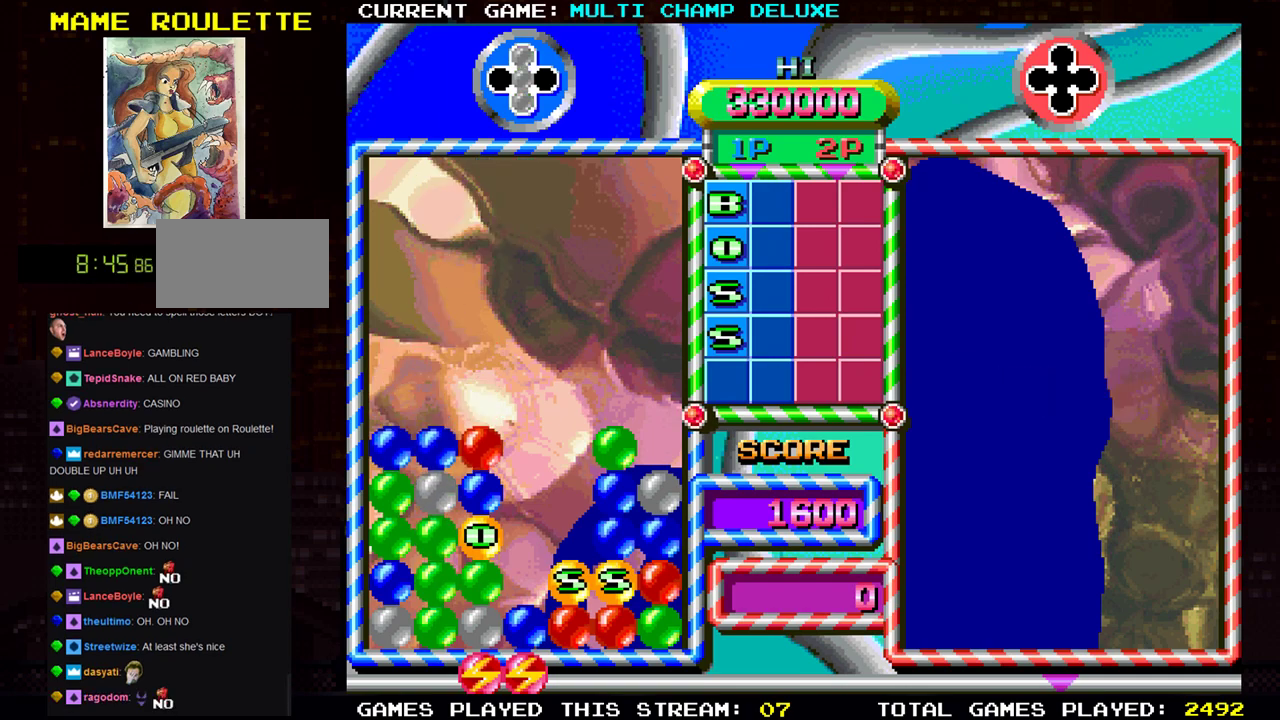
{"buttons": [], "left_stick": "center", "events": [[150, "left_stick", "center"]]}
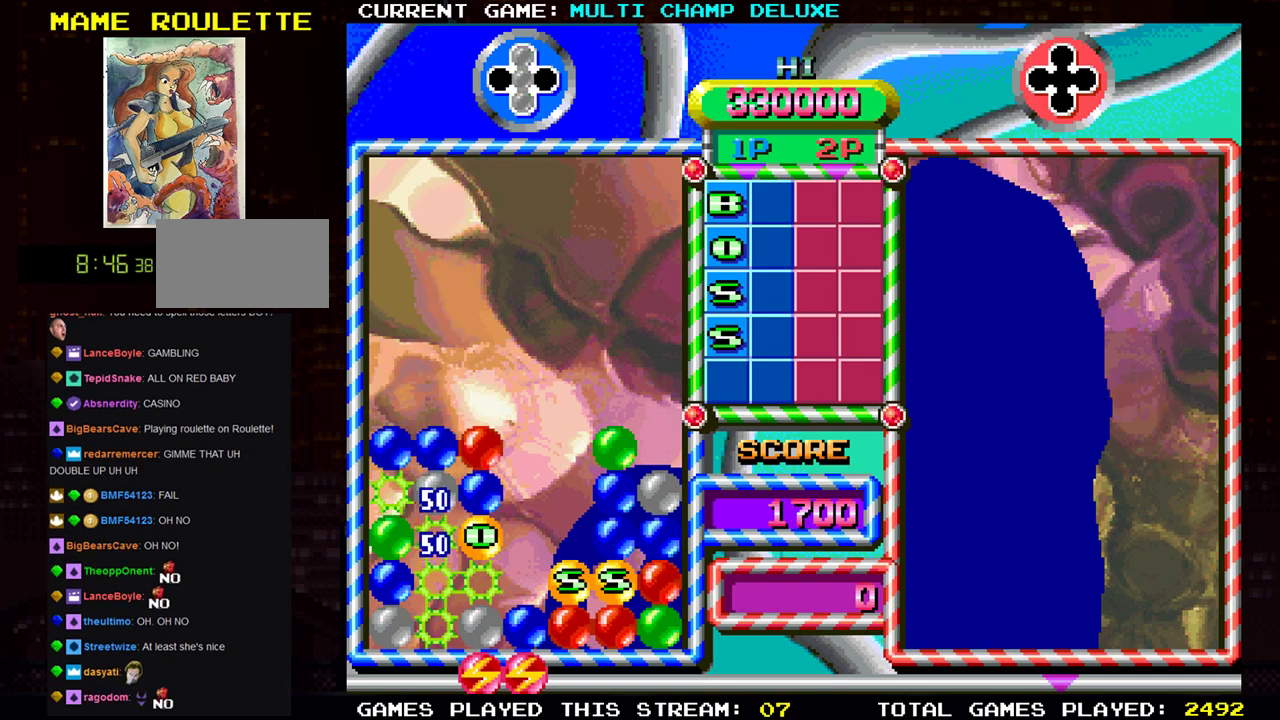
{"buttons": [], "left_stick": "center", "events": []}